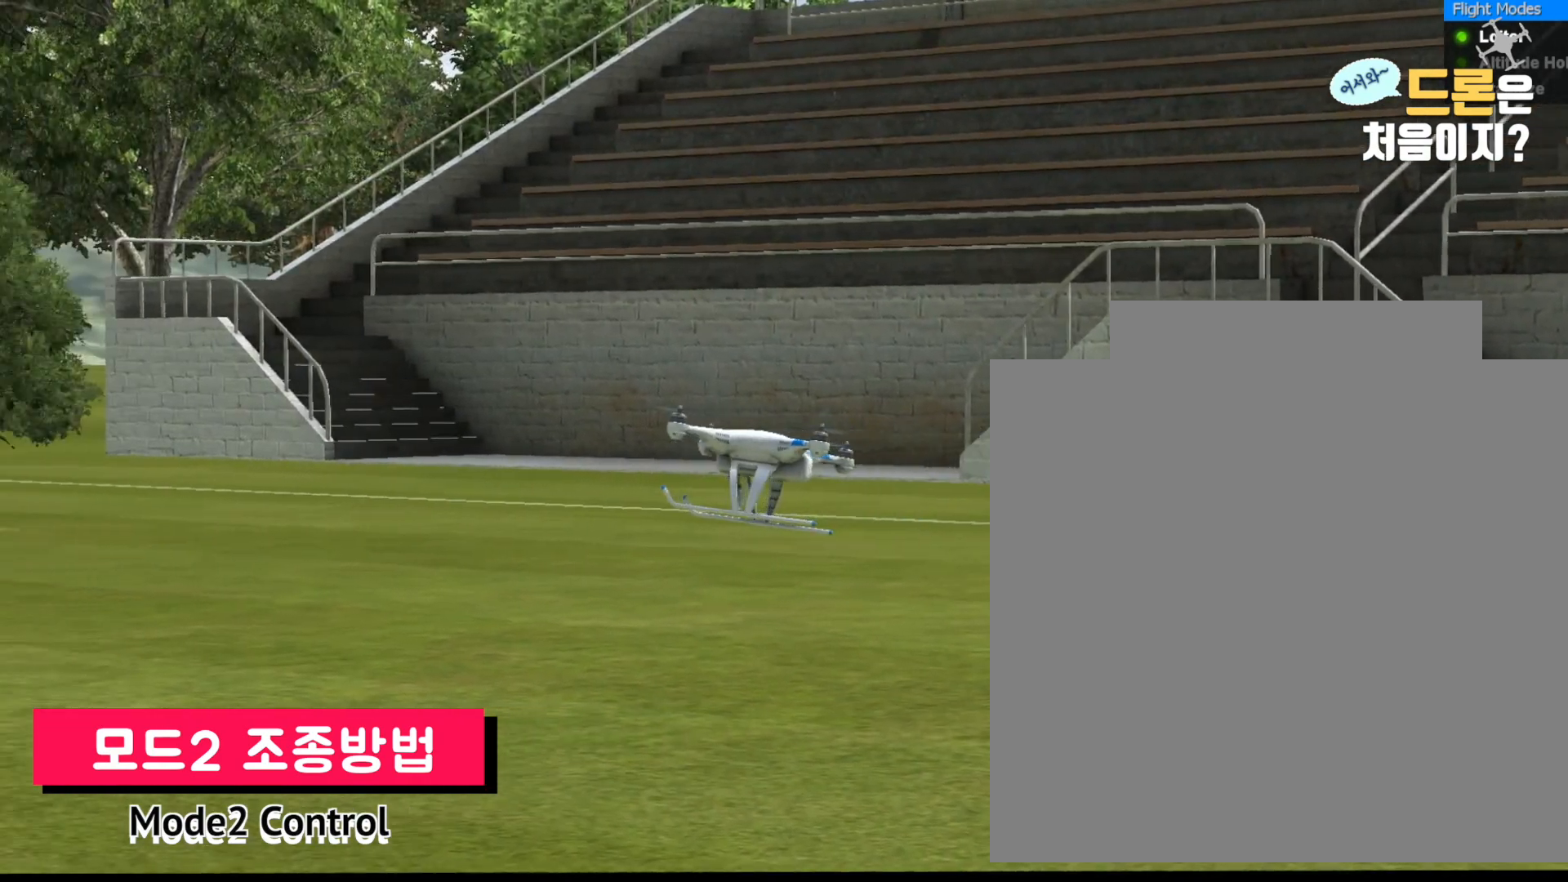
Gameplay with a controller; each line is a JSON object with the inputs held at the frame after it. "events" lists button and stick changes between this image and that frame as [ms after this image, input, new state], when the widget could be followed in between. Not read: A B DPAD_DOWN DPAD_LEFT DPAD_RIGHT DPAD_UP L1 L2 L3 R1 R2 R3 SELECT START X Y.
{"buttons": [], "left_stick": "right", "right_stick": "up-left", "events": [[334, "right_stick", "up-left"]]}
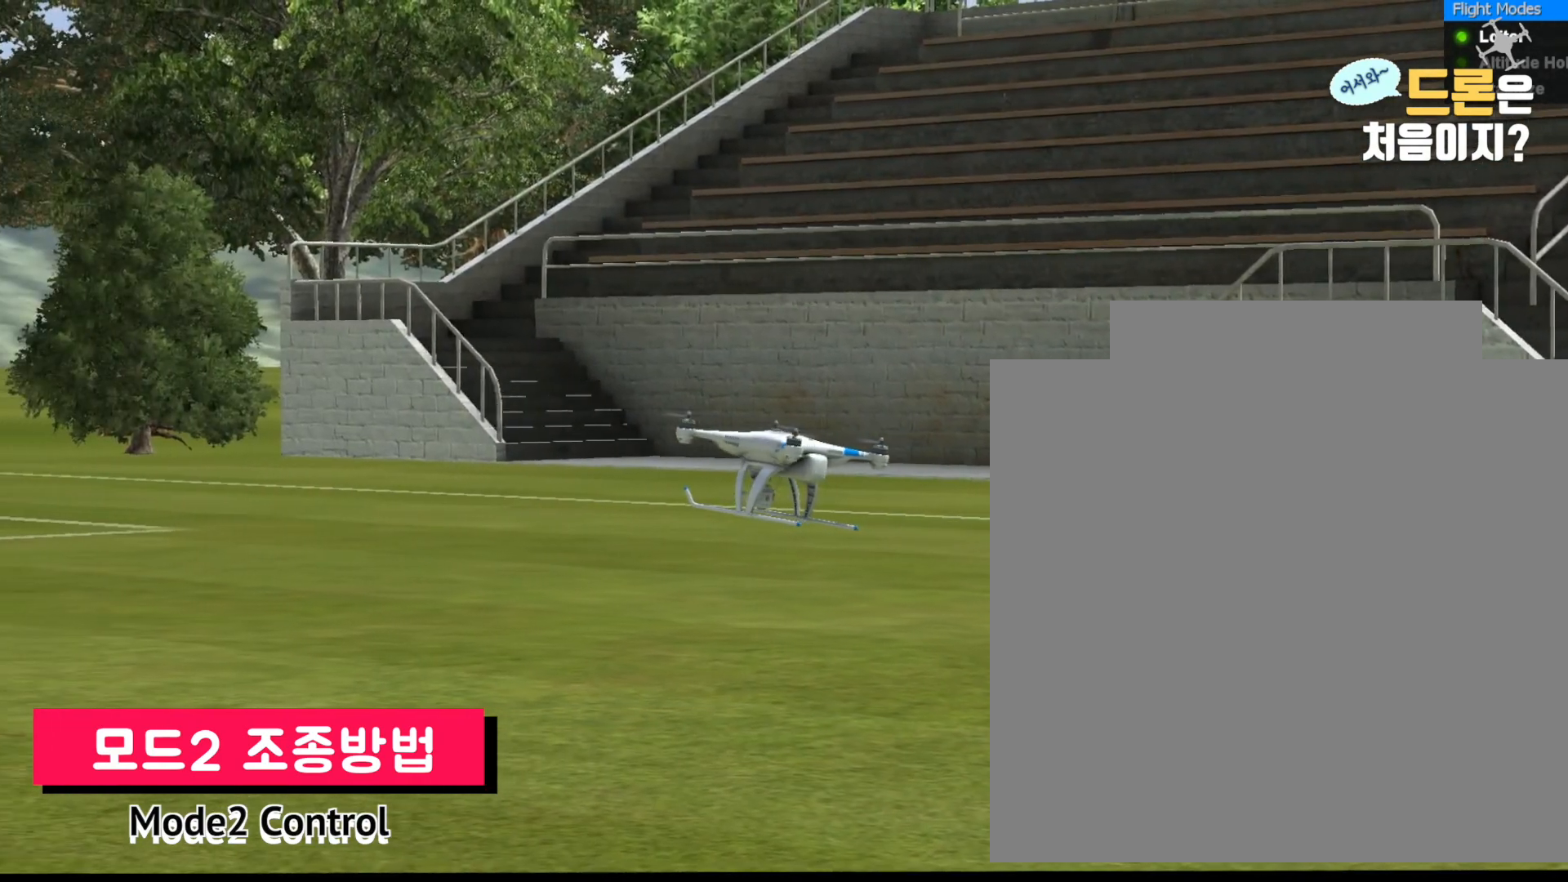
{"buttons": [], "left_stick": "center", "right_stick": "center", "events": [[267, "right_stick", "center"], [467, "left_stick", "center"]]}
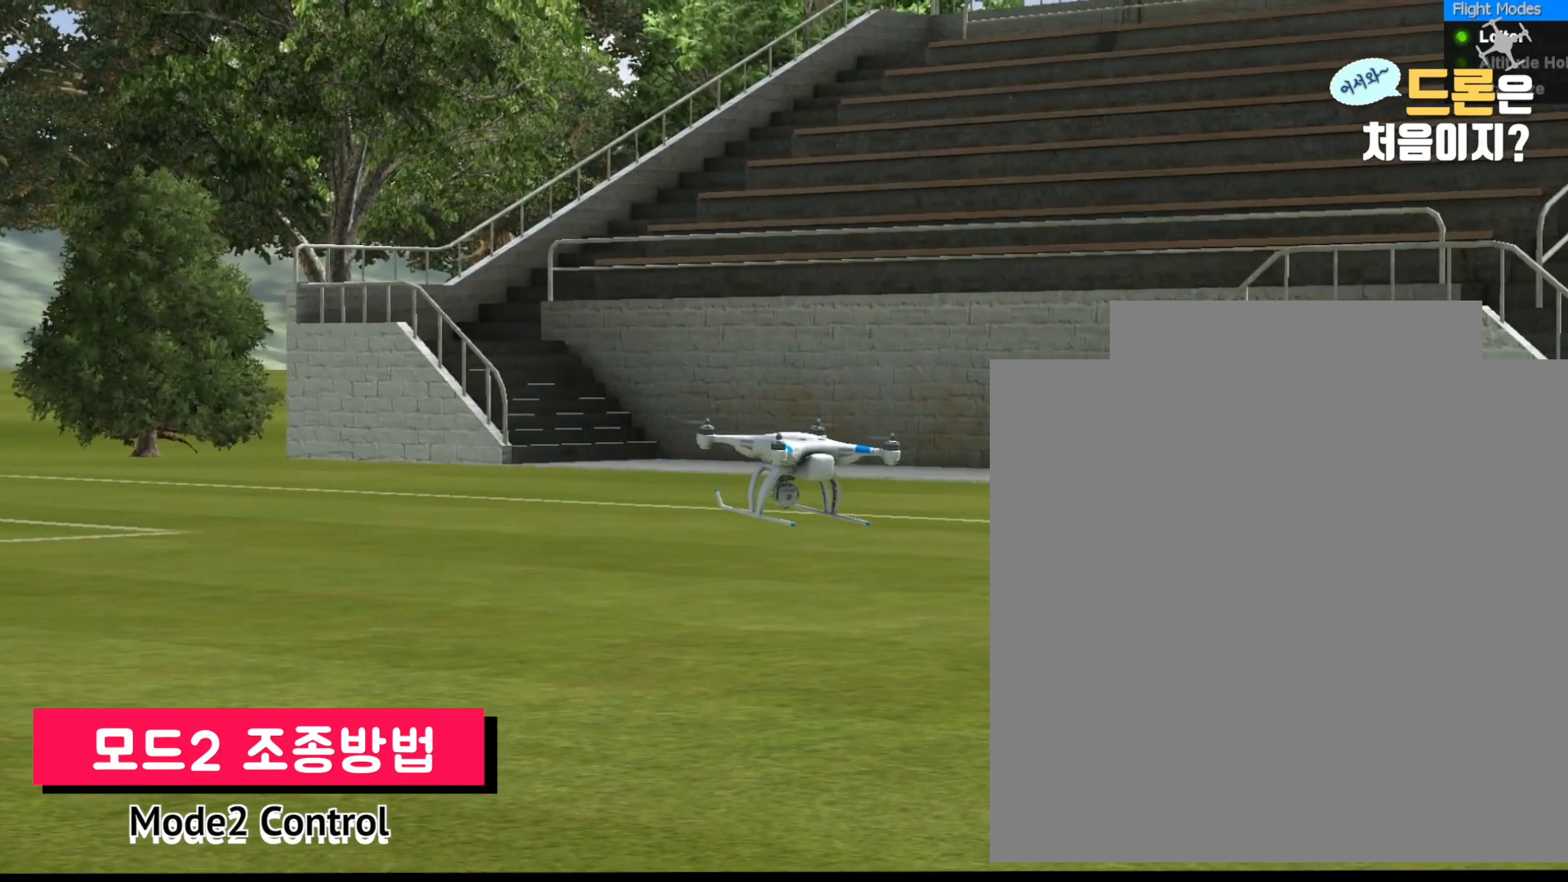
{"buttons": [], "left_stick": "left", "right_stick": "up-left", "events": [[234, "right_stick", "up-left"], [367, "left_stick", "left"]]}
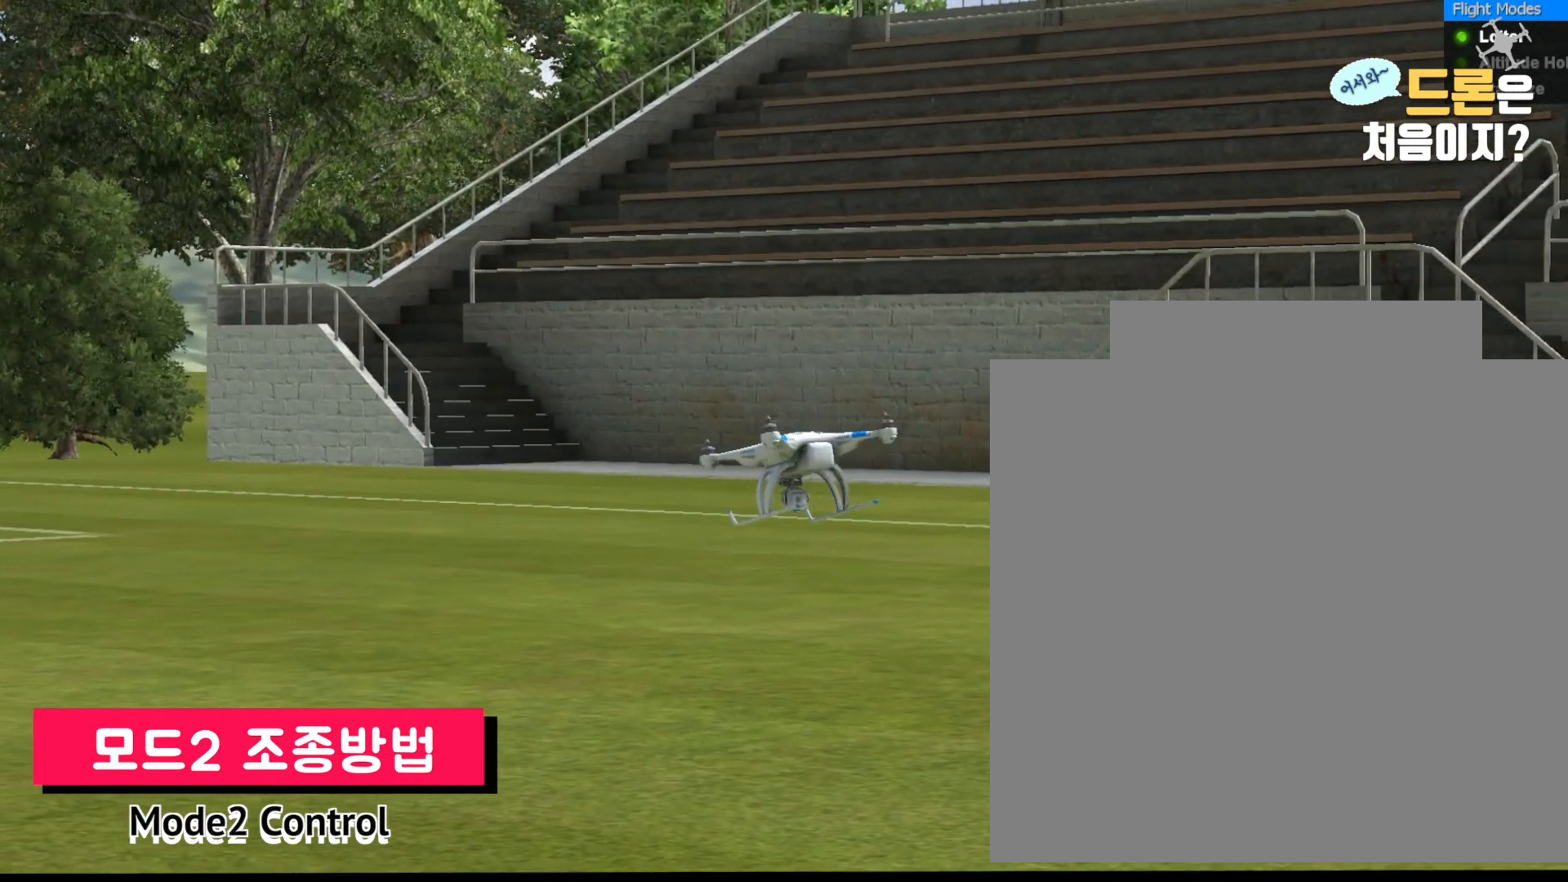
{"buttons": [], "left_stick": "left", "right_stick": "up", "events": [[167, "right_stick", "up"]]}
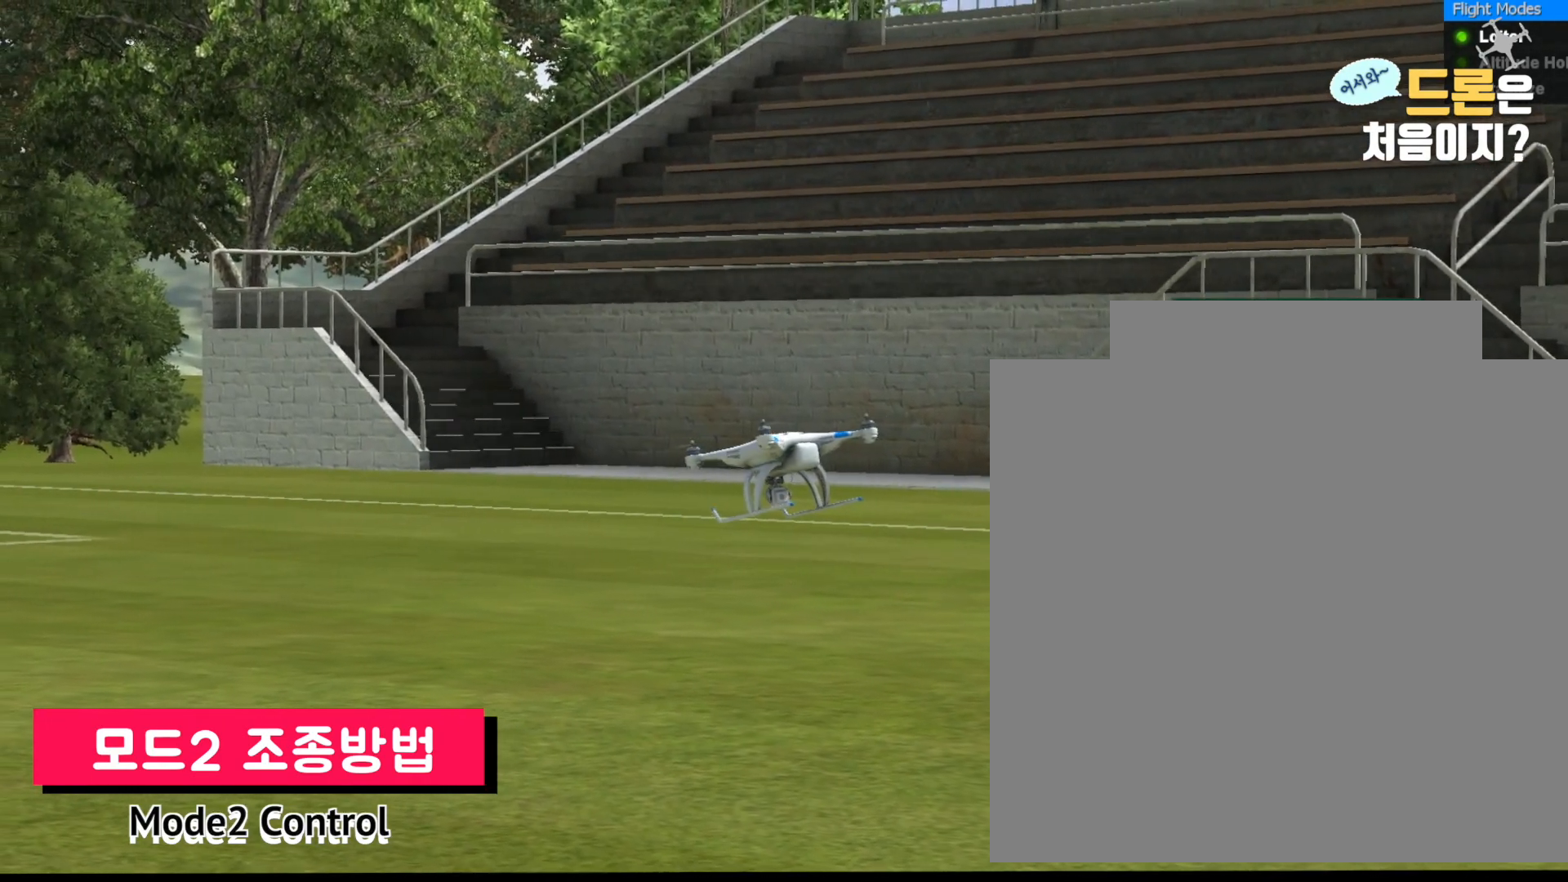
{"buttons": [], "left_stick": "left", "right_stick": "up-left", "events": [[367, "right_stick", "up-left"]]}
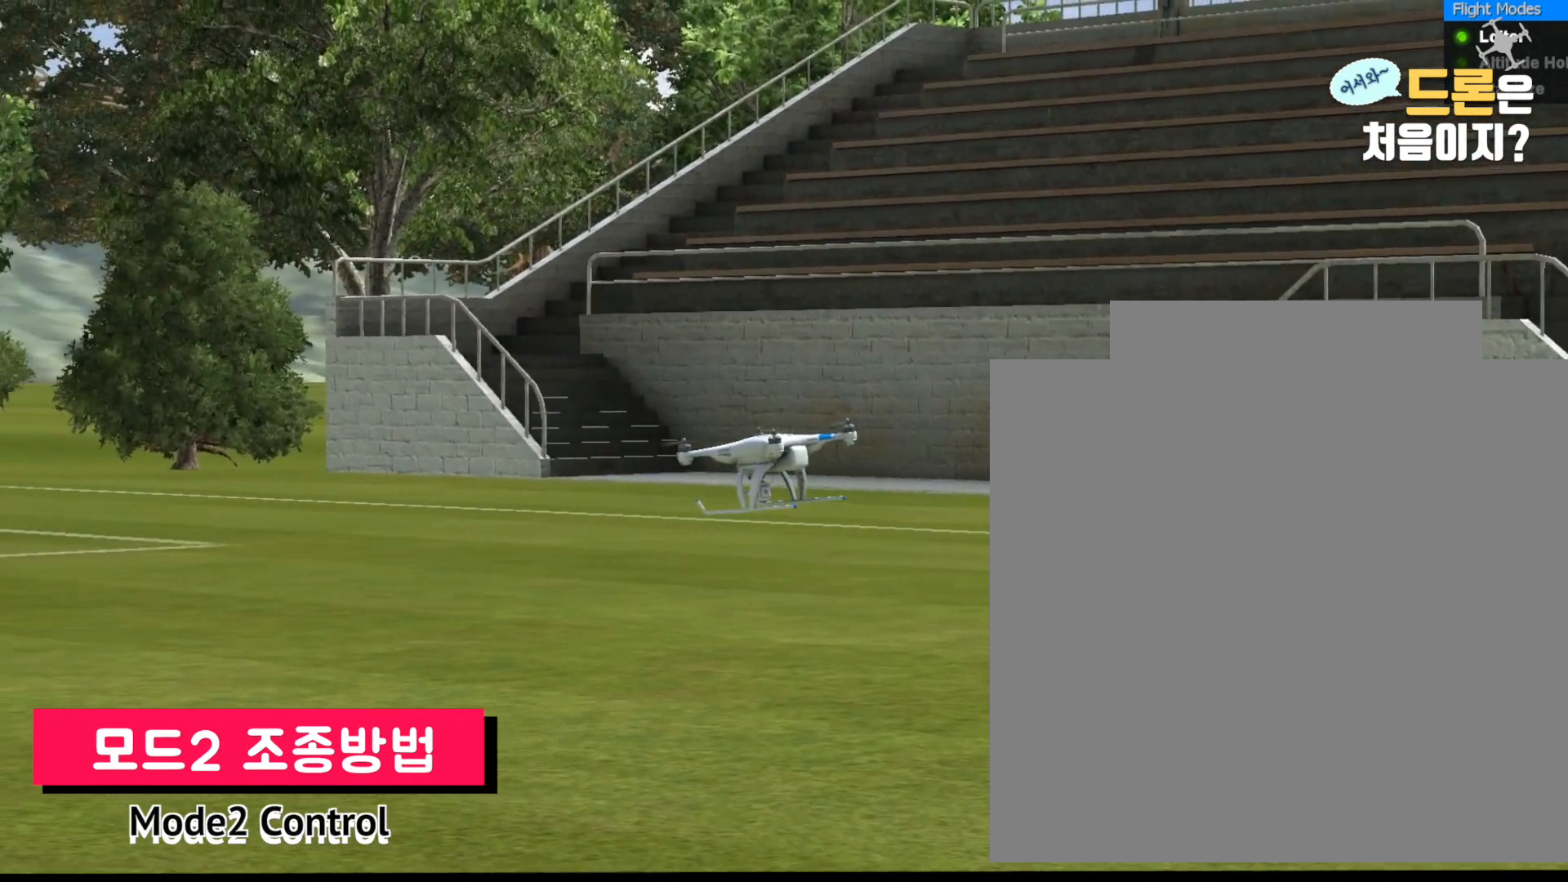
{"buttons": [], "left_stick": "left", "right_stick": "up", "events": [[67, "right_stick", "up"]]}
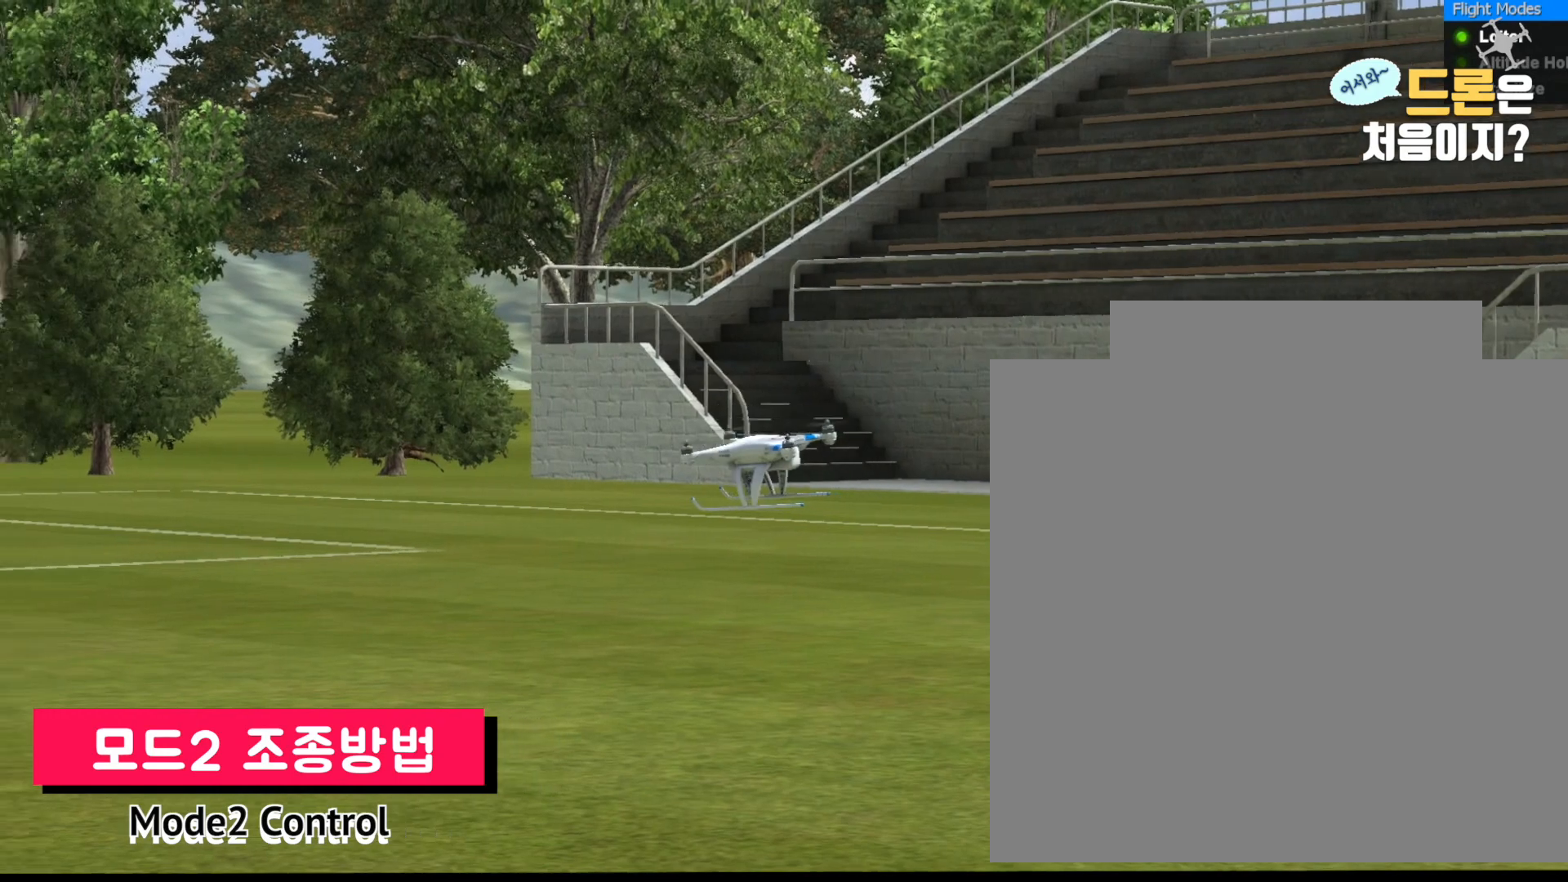
{"buttons": [], "left_stick": "left", "right_stick": "up"}